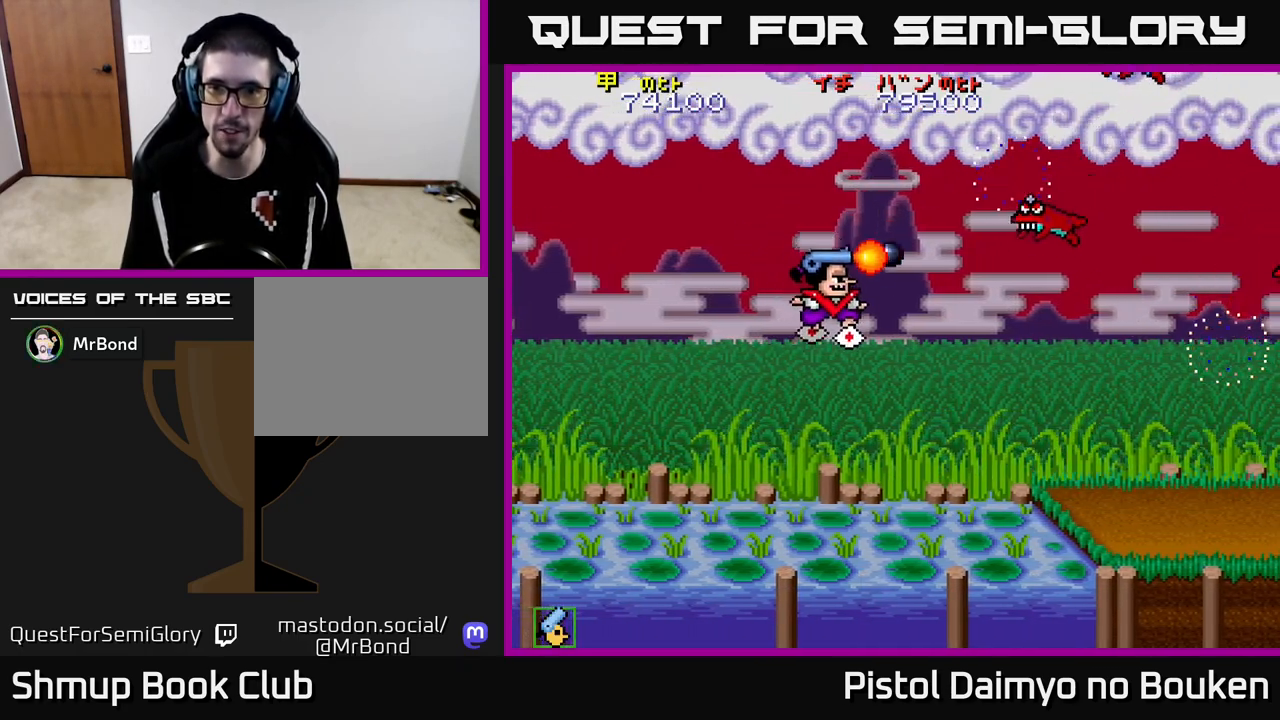
Gameplay with a controller (Xbox layout); each line is a JSON object with the inputs held at the frame after it. "events" lists button and stick changes between this image and that frame as [ms after this image, input, new state], when the widget could be followed in between. Not read: right_stick.
{"buttons": ["DPAD_UP"], "left_stick": "center", "events": [[17, "DPAD_DOWN", "up"], [100, "A", "up"], [217, "A", "down"], [217, "DPAD_RIGHT", "up"], [233, "DPAD_DOWN", "down"], [267, "A", "up"], [400, "A", "down"], [433, "DPAD_DOWN", "up"], [450, "A", "up"], [500, "DPAD_UP", "down"]]}
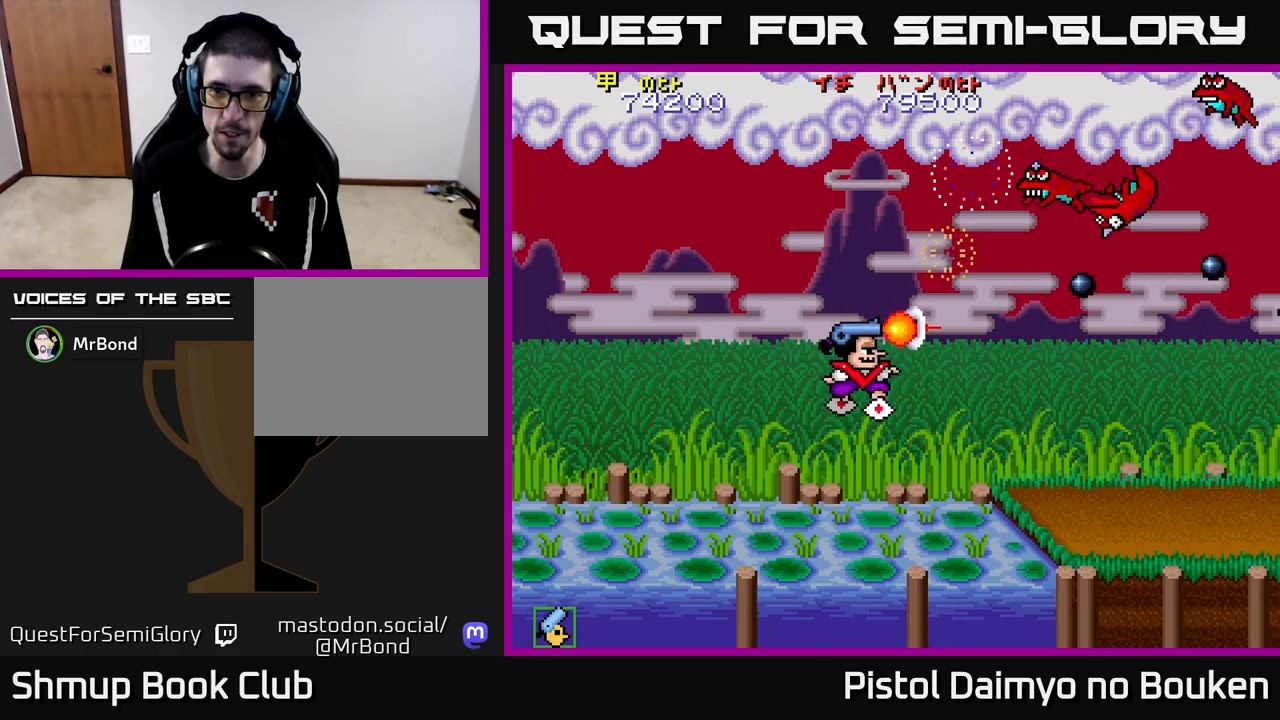
{"buttons": ["DPAD_DOWN"], "left_stick": "center", "events": [[33, "DPAD_UP", "up"], [50, "A", "down"], [83, "DPAD_DOWN", "down"], [133, "A", "up"], [217, "A", "down"], [283, "A", "up"], [383, "A", "down"], [467, "A", "up"]]}
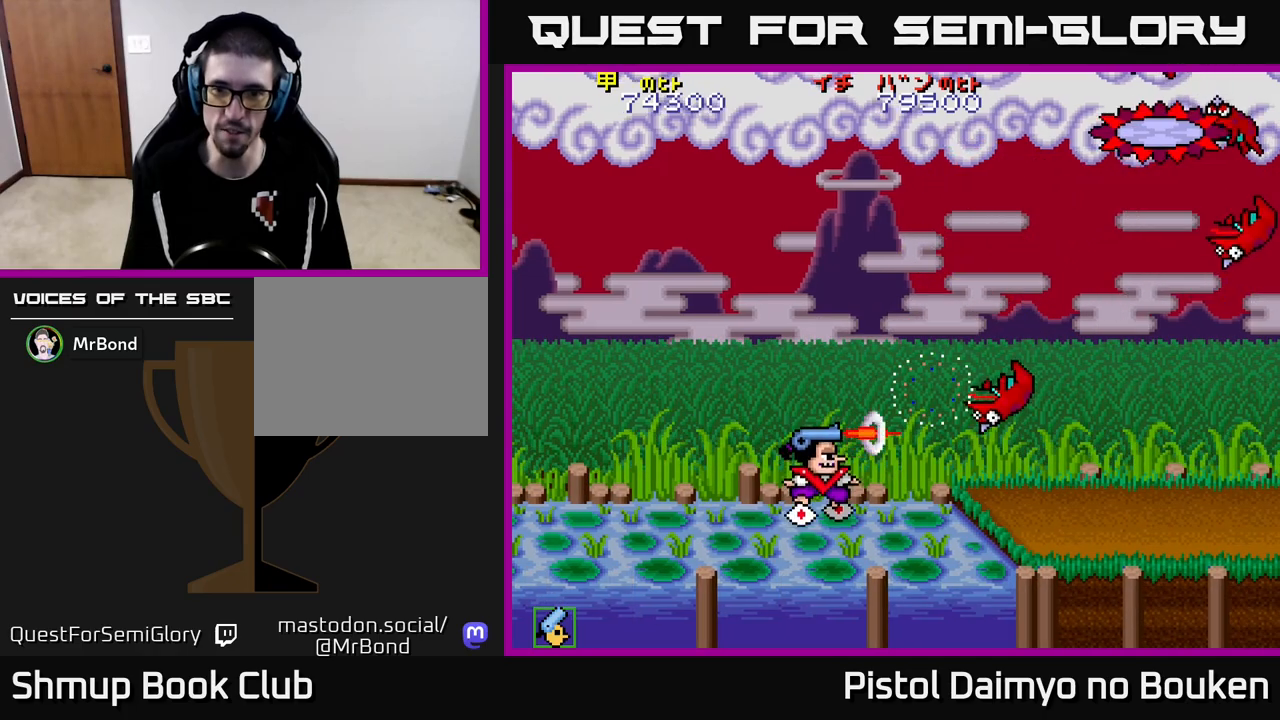
{"buttons": ["DPAD_RIGHT"], "left_stick": "center"}
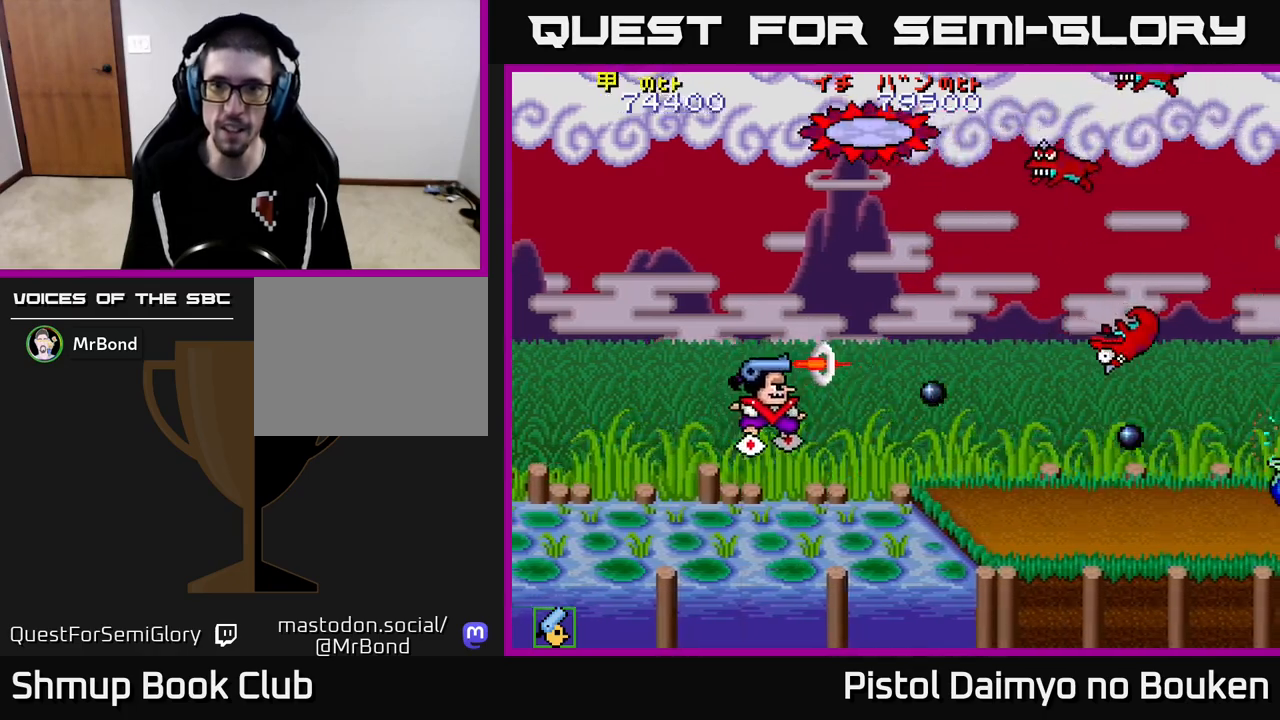
{"buttons": ["DPAD_DOWN"], "left_stick": "center", "events": [[67, "A", "down"], [150, "A", "up"], [250, "A", "down"], [250, "DPAD_DOWN", "down"], [267, "DPAD_RIGHT", "up"], [317, "A", "up"], [400, "A", "down"], [483, "A", "up"]]}
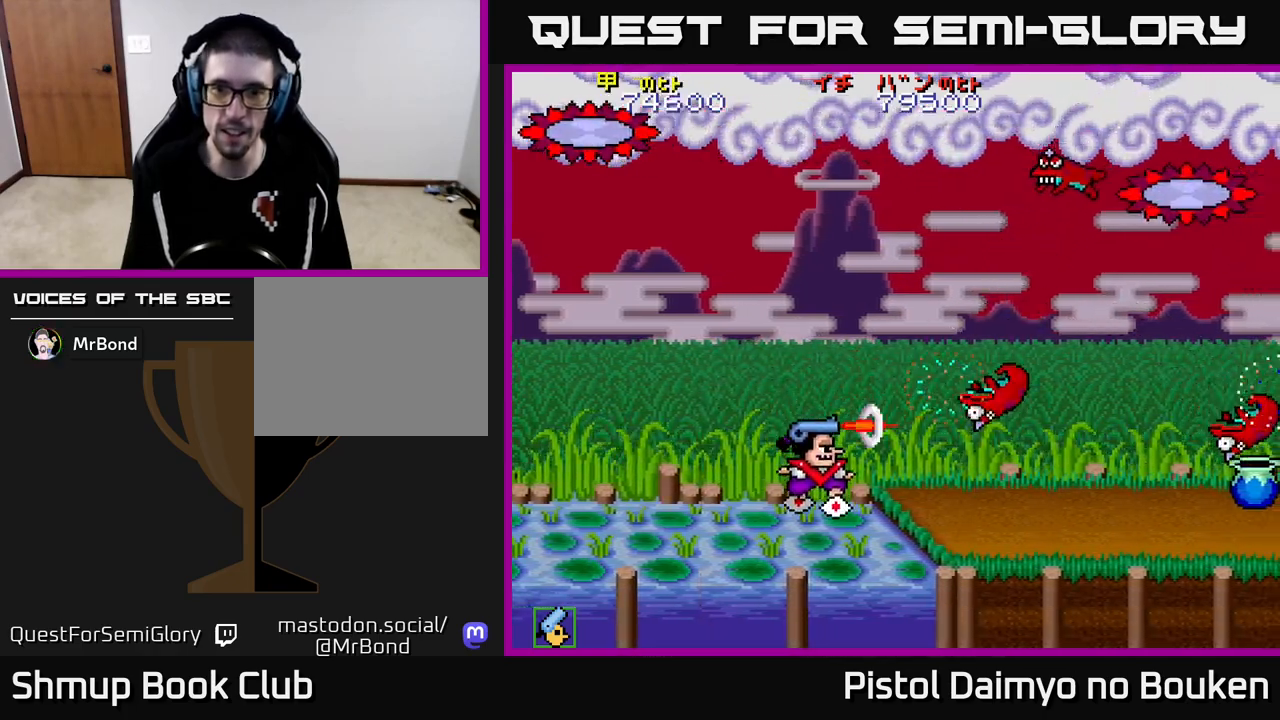
{"buttons": ["A"], "left_stick": "center", "events": [[67, "A", "down"], [117, "DPAD_DOWN", "up"], [150, "A", "up"], [250, "A", "down"], [317, "A", "up"], [433, "A", "down"]]}
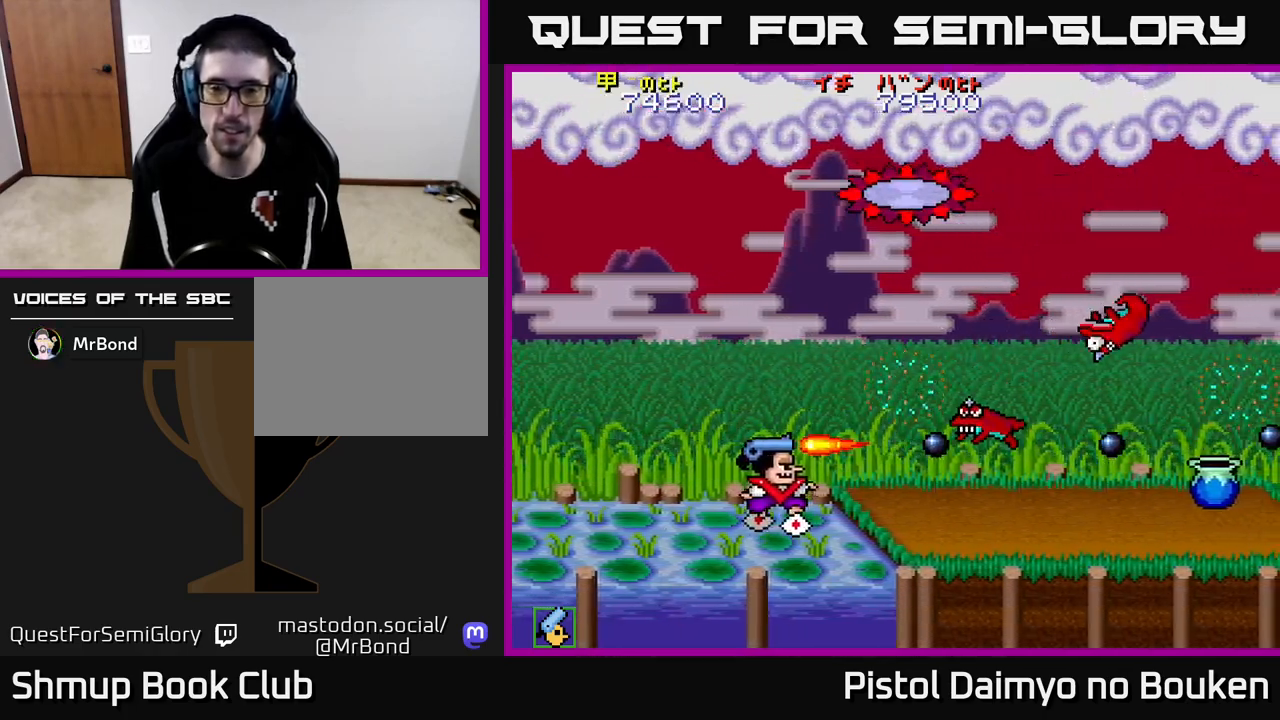
{"buttons": ["A"], "left_stick": "center", "events": [[17, "A", "up"], [100, "A", "down"], [183, "A", "up"], [283, "A", "down"], [350, "A", "up"], [450, "A", "down"]]}
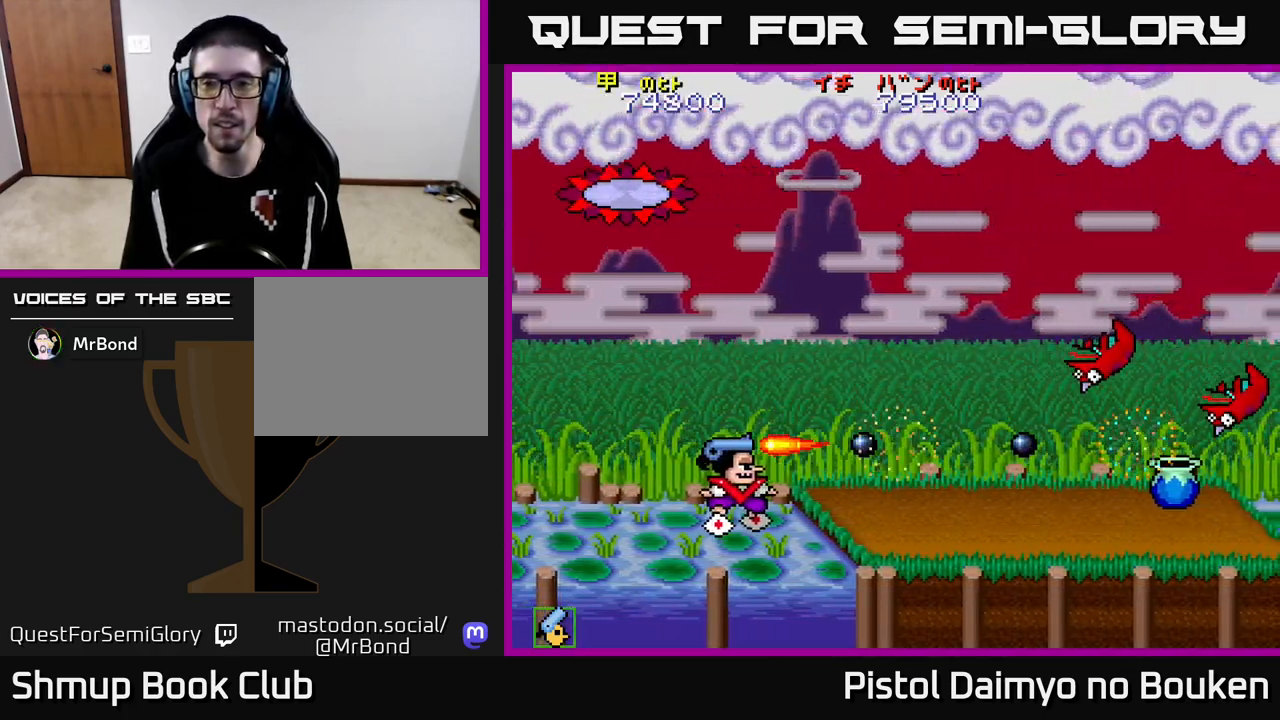
{"buttons": ["A"], "left_stick": "center", "events": [[33, "A", "up"], [133, "A", "down"], [217, "A", "up"], [300, "A", "down"], [367, "A", "up"], [450, "A", "down"]]}
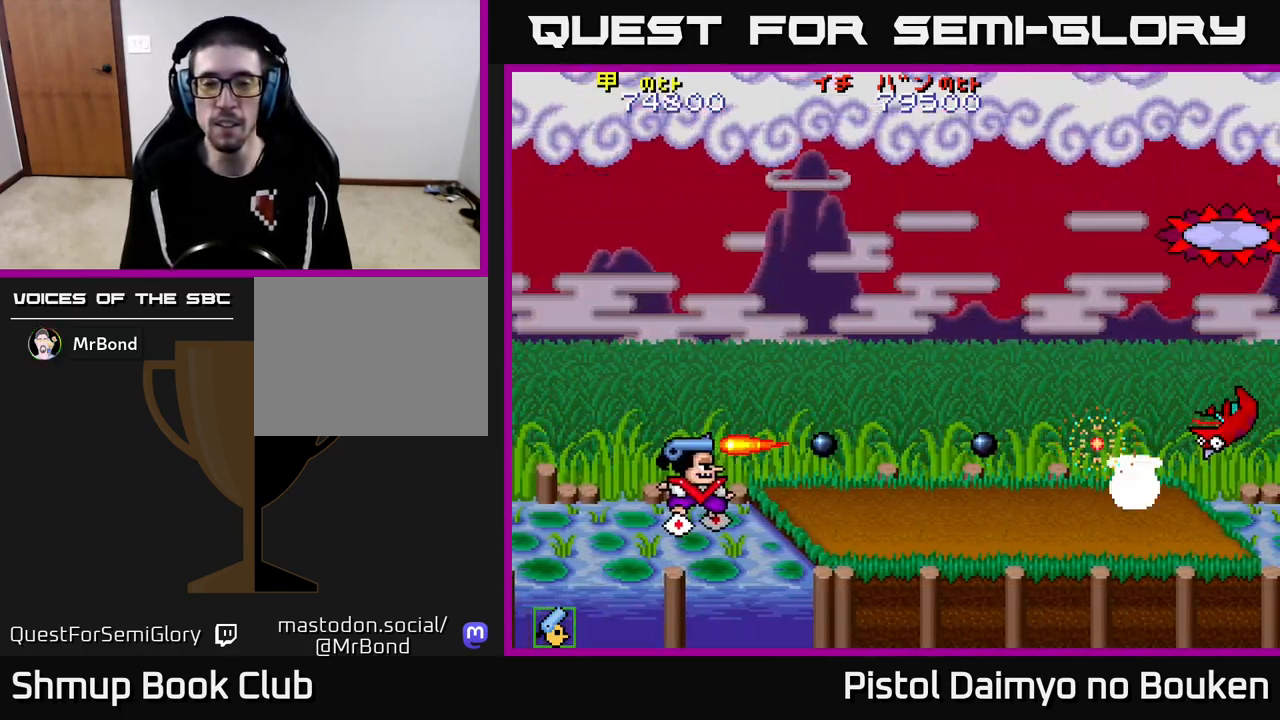
{"buttons": ["A", "DPAD_RIGHT"], "left_stick": "center", "events": [[33, "A", "up"], [133, "A", "down"], [200, "A", "up"], [300, "A", "down"], [367, "A", "up"], [417, "DPAD_RIGHT", "down"], [467, "A", "down"]]}
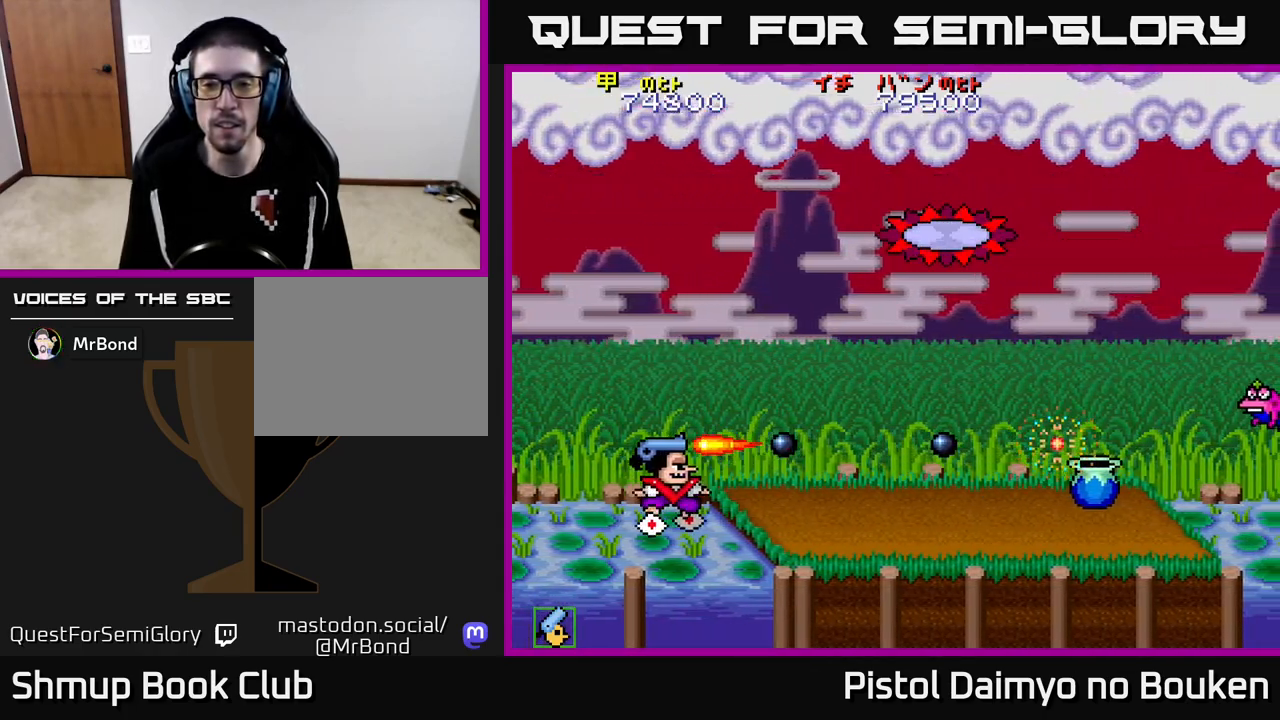
{"buttons": ["A", "DPAD_UP"], "left_stick": "center", "events": [[33, "A", "up"], [133, "A", "down"], [467, "DPAD_RIGHT", "up"], [467, "DPAD_UP", "down"]]}
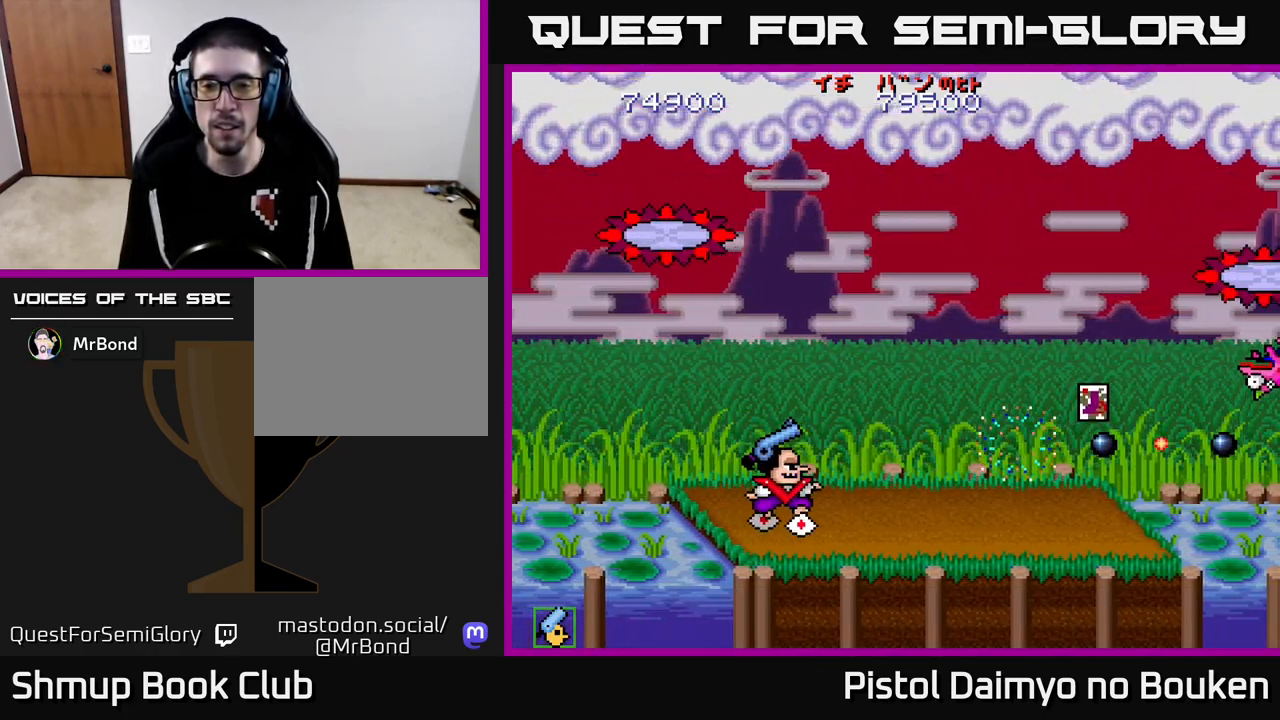
{"buttons": ["A", "DPAD_RIGHT"], "left_stick": "center", "events": [[117, "DPAD_LEFT", "down"], [283, "DPAD_UP", "up"], [300, "DPAD_LEFT", "up"], [333, "DPAD_DOWN", "down"], [350, "DPAD_RIGHT", "down"], [383, "DPAD_DOWN", "up"]]}
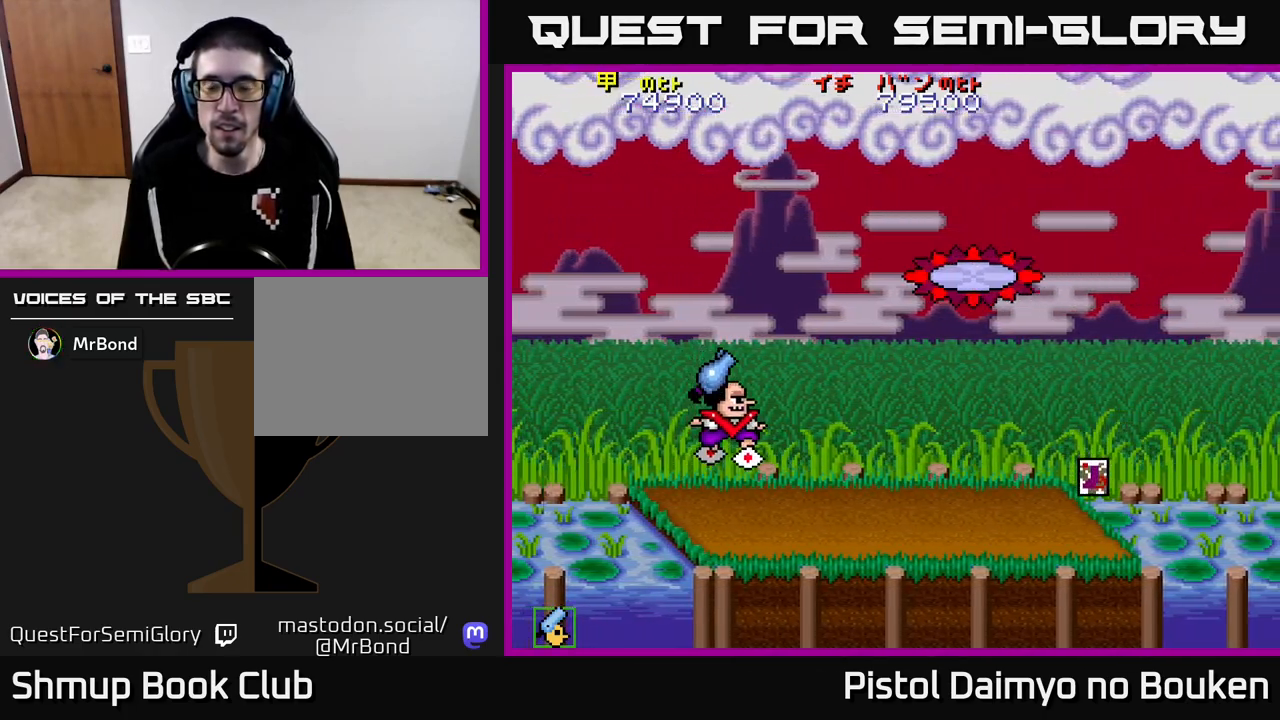
{"buttons": ["A", "DPAD_UP", "DPAD_RIGHT"], "left_stick": "center", "events": [[350, "DPAD_UP", "down"]]}
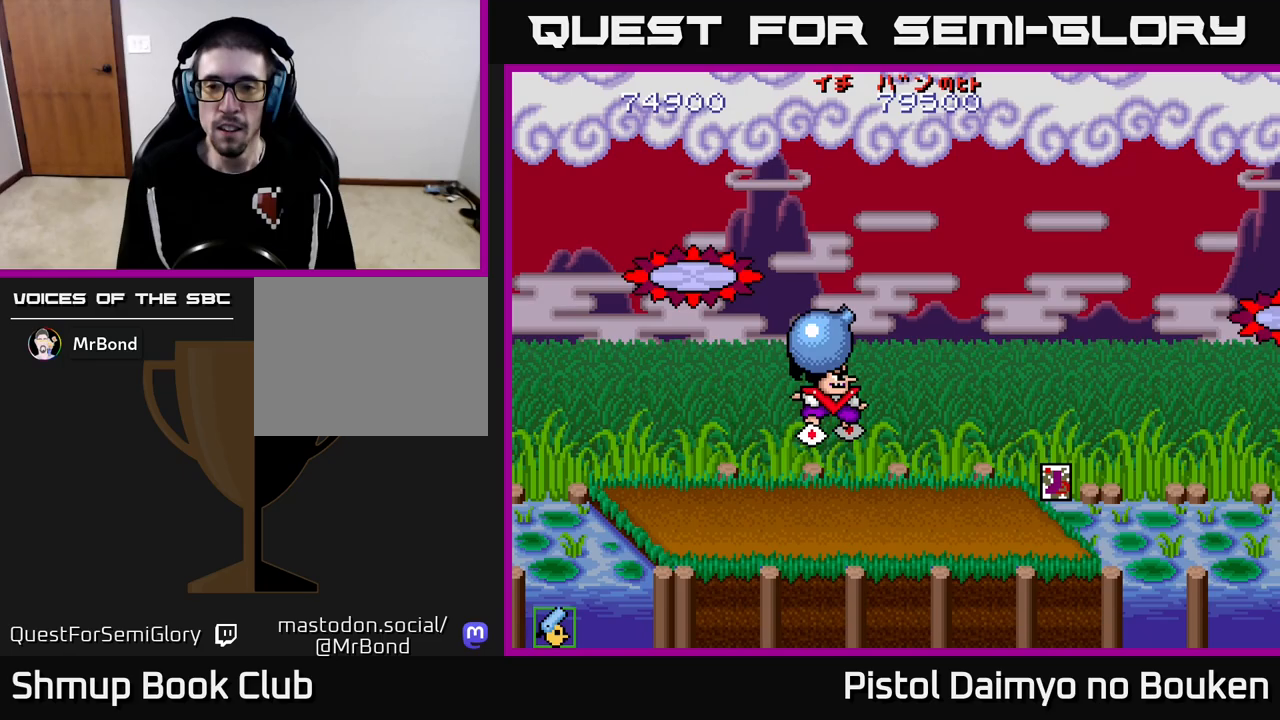
{"buttons": ["DPAD_DOWN", "DPAD_RIGHT"], "left_stick": "center", "events": [[117, "A", "up"], [133, "DPAD_UP", "up"], [200, "DPAD_DOWN", "down"], [250, "A", "down"], [283, "A", "up"], [400, "A", "down"], [500, "A", "up"]]}
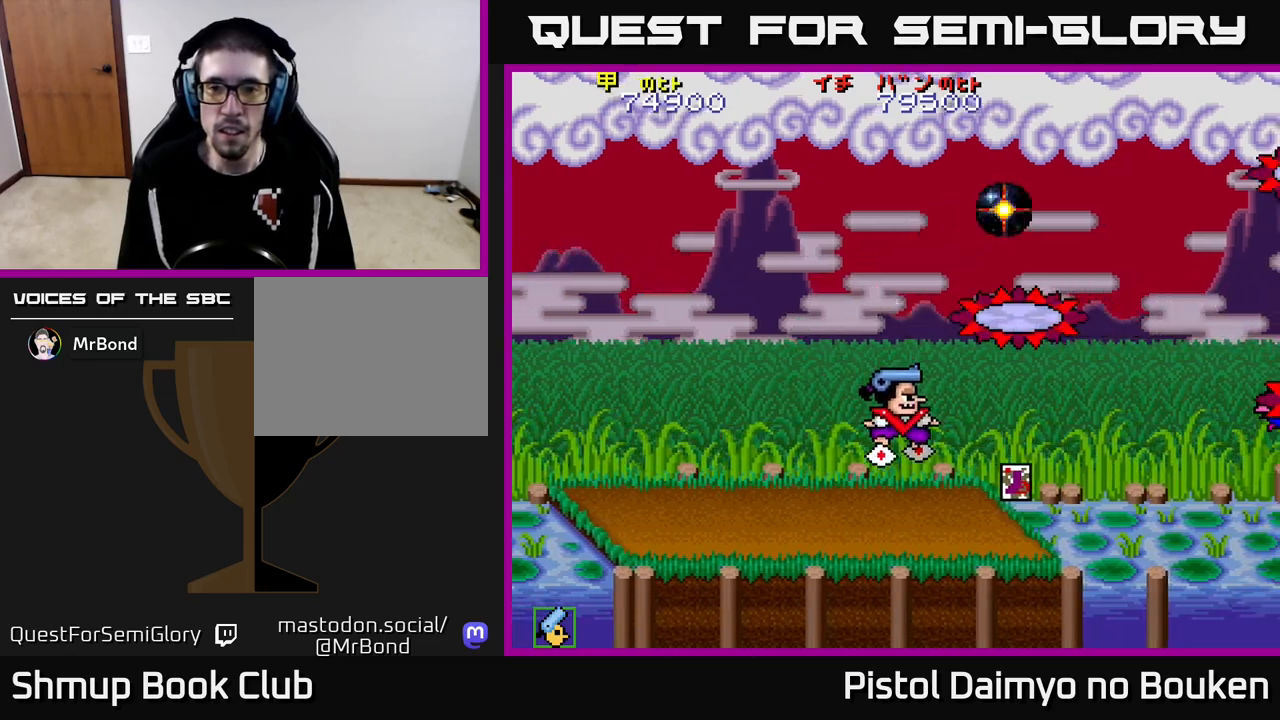
{"buttons": ["A", "DPAD_DOWN", "DPAD_LEFT"], "left_stick": "center", "events": [[83, "A", "down"], [100, "DPAD_DOWN", "up"], [200, "A", "up"], [267, "A", "down"], [383, "DPAD_DOWN", "down"], [383, "DPAD_RIGHT", "up"], [417, "DPAD_LEFT", "down"]]}
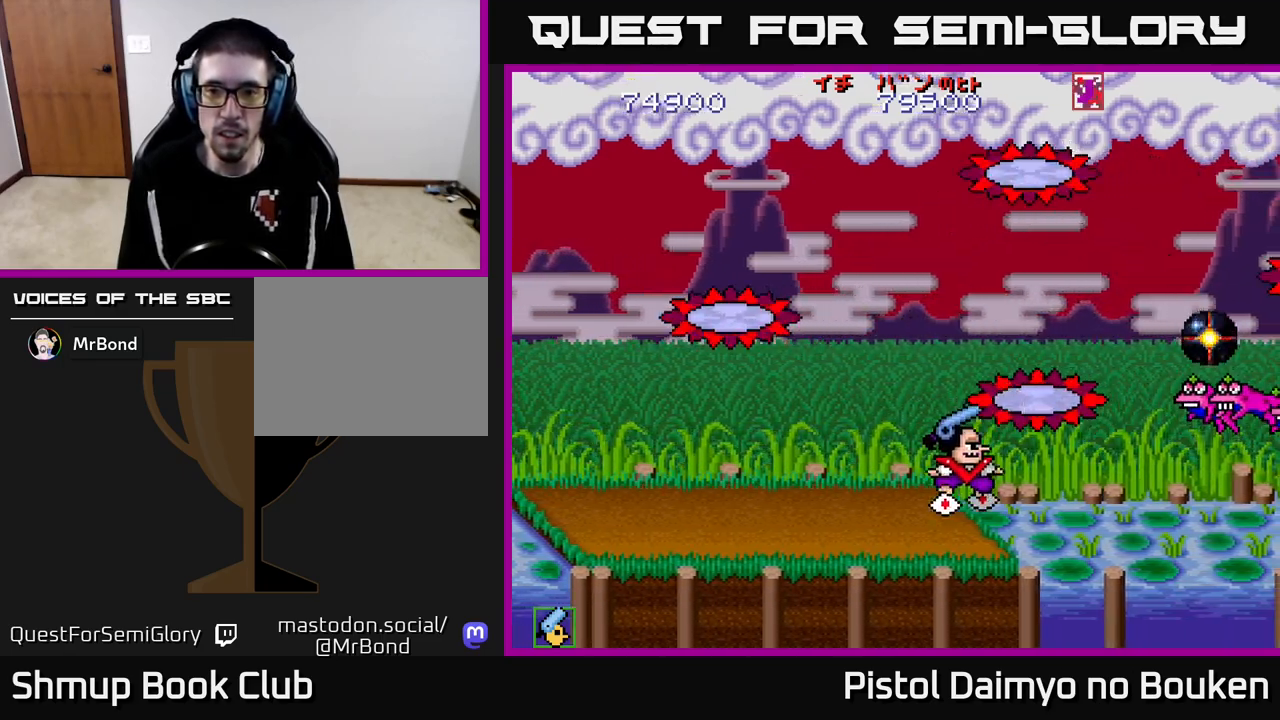
{"buttons": ["A", "DPAD_LEFT"], "left_stick": "center", "events": [[33, "DPAD_LEFT", "up"], [67, "DPAD_RIGHT", "down"], [250, "DPAD_RIGHT", "up"], [267, "DPAD_DOWN", "up"], [317, "DPAD_LEFT", "down"]]}
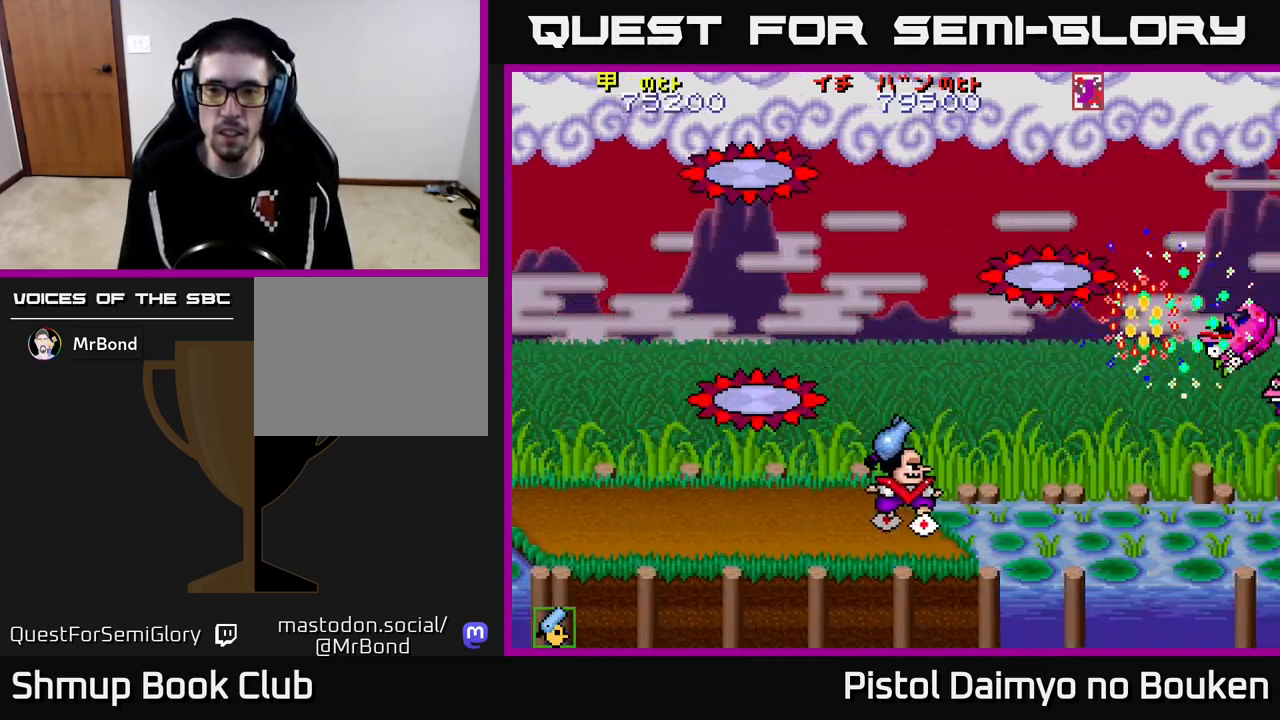
{"buttons": ["DPAD_DOWN", "DPAD_LEFT"], "left_stick": "center", "events": [[117, "DPAD_LEFT", "up"], [150, "DPAD_RIGHT", "down"], [200, "DPAD_UP", "down"], [300, "DPAD_UP", "up"], [367, "DPAD_DOWN", "down"], [417, "DPAD_RIGHT", "up"], [500, "A", "up"], [500, "DPAD_LEFT", "down"]]}
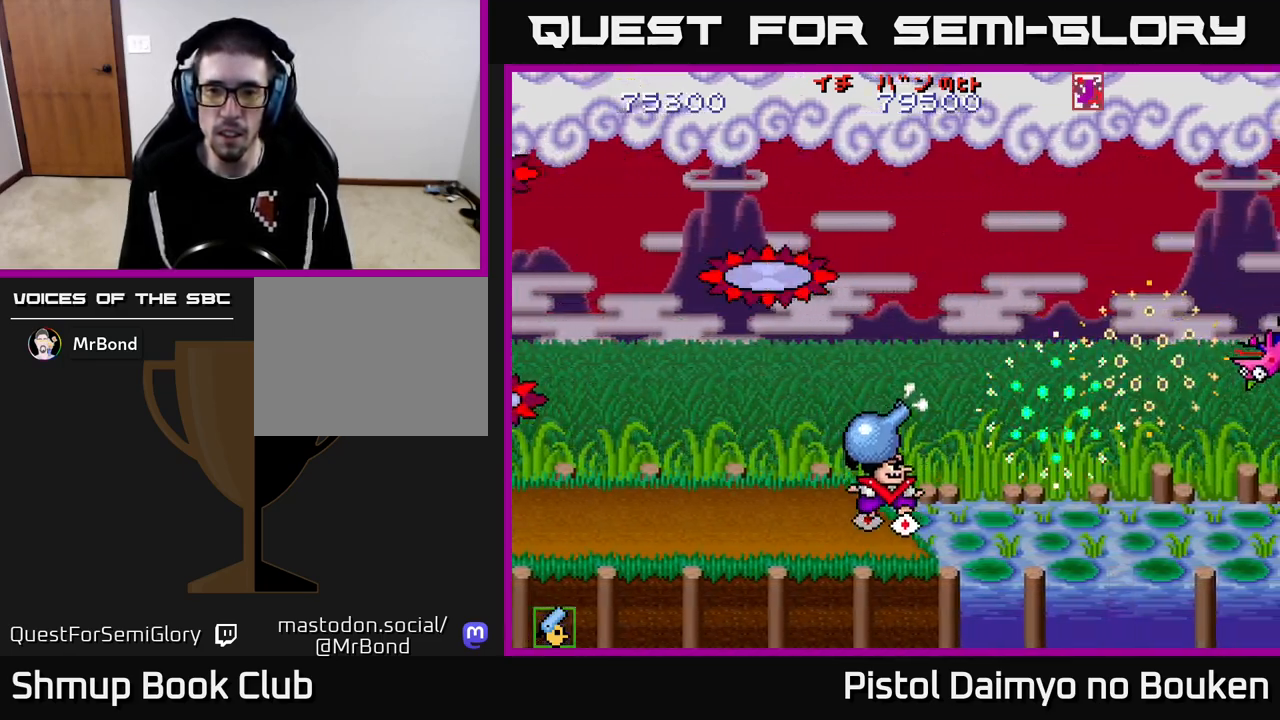
{"buttons": ["A", "DPAD_UP"], "left_stick": "center", "events": [[33, "DPAD_DOWN", "up"], [150, "A", "down"], [183, "DPAD_UP", "down"], [200, "A", "up"], [217, "DPAD_LEFT", "up"], [300, "A", "down"], [383, "A", "up"], [483, "A", "down"]]}
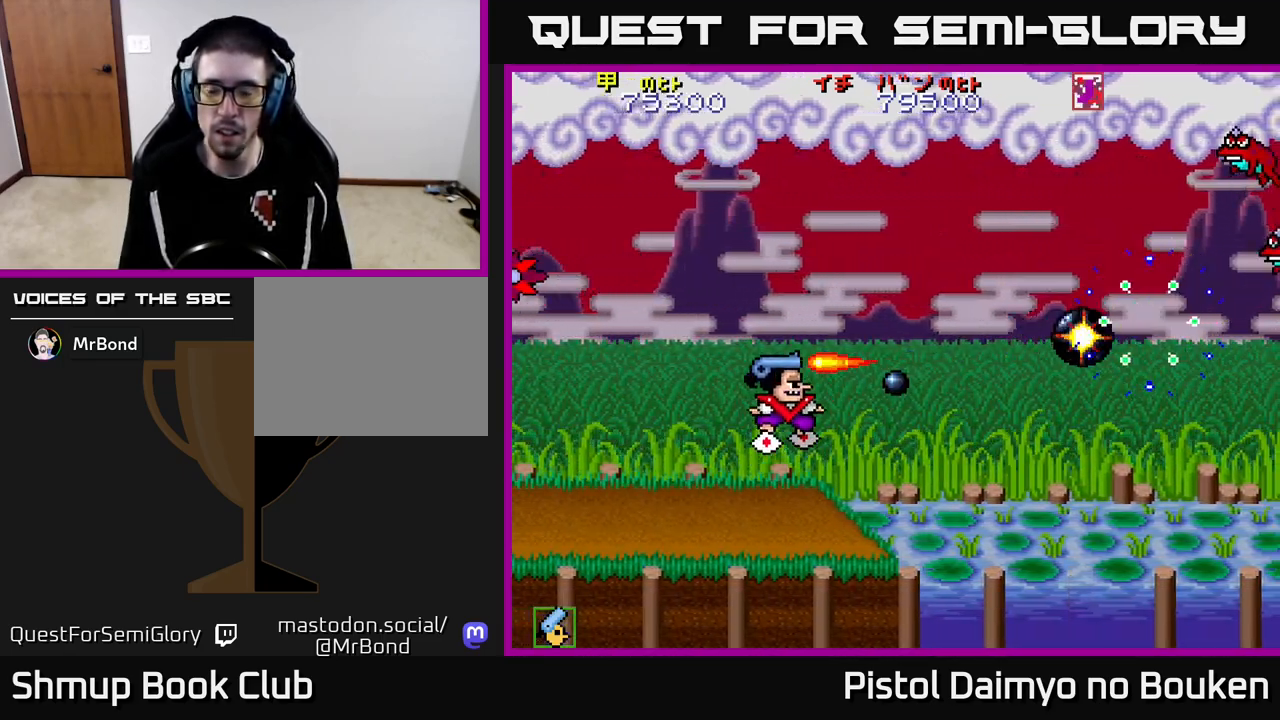
{"buttons": ["A", "DPAD_DOWN", "DPAD_RIGHT"], "left_stick": "center", "events": [[67, "A", "up"], [167, "A", "down"], [267, "A", "up"], [333, "A", "down"], [433, "DPAD_UP", "up"], [467, "DPAD_RIGHT", "down"], [500, "DPAD_DOWN", "down"]]}
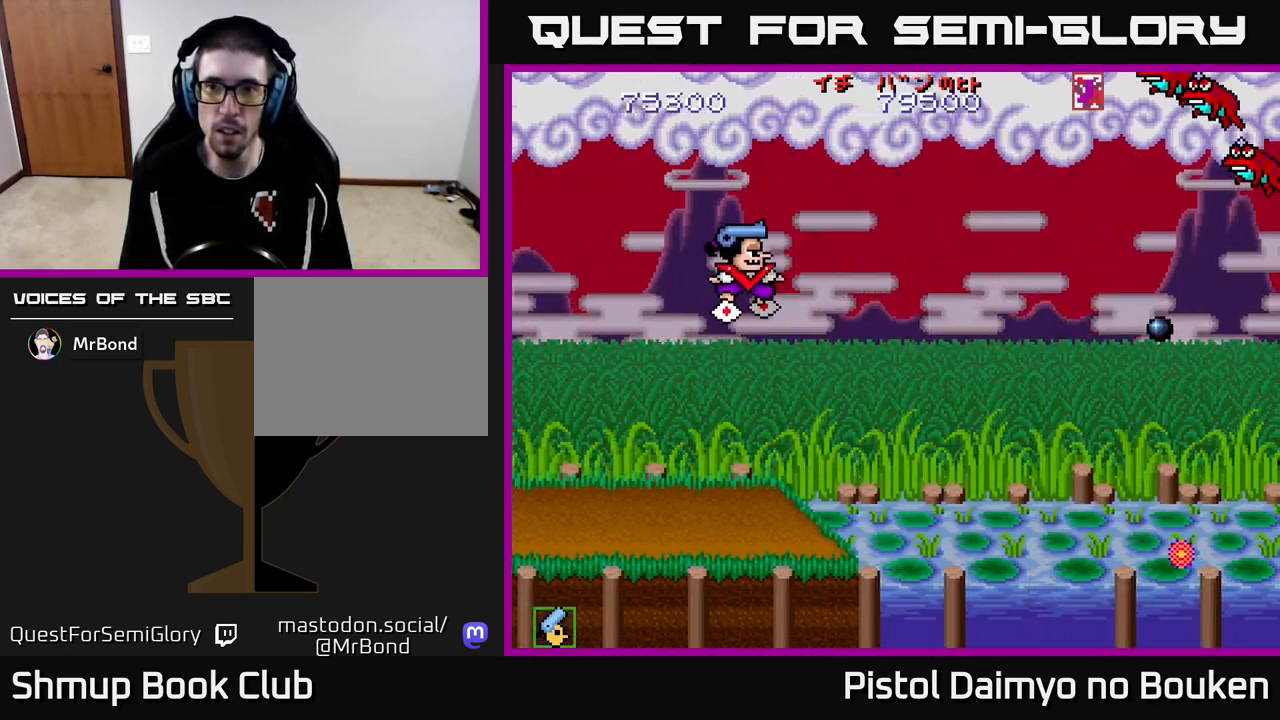
{"buttons": ["A", "DPAD_DOWN", "DPAD_RIGHT"], "left_stick": "center", "events": [[283, "DPAD_RIGHT", "up"], [417, "DPAD_RIGHT", "down"]]}
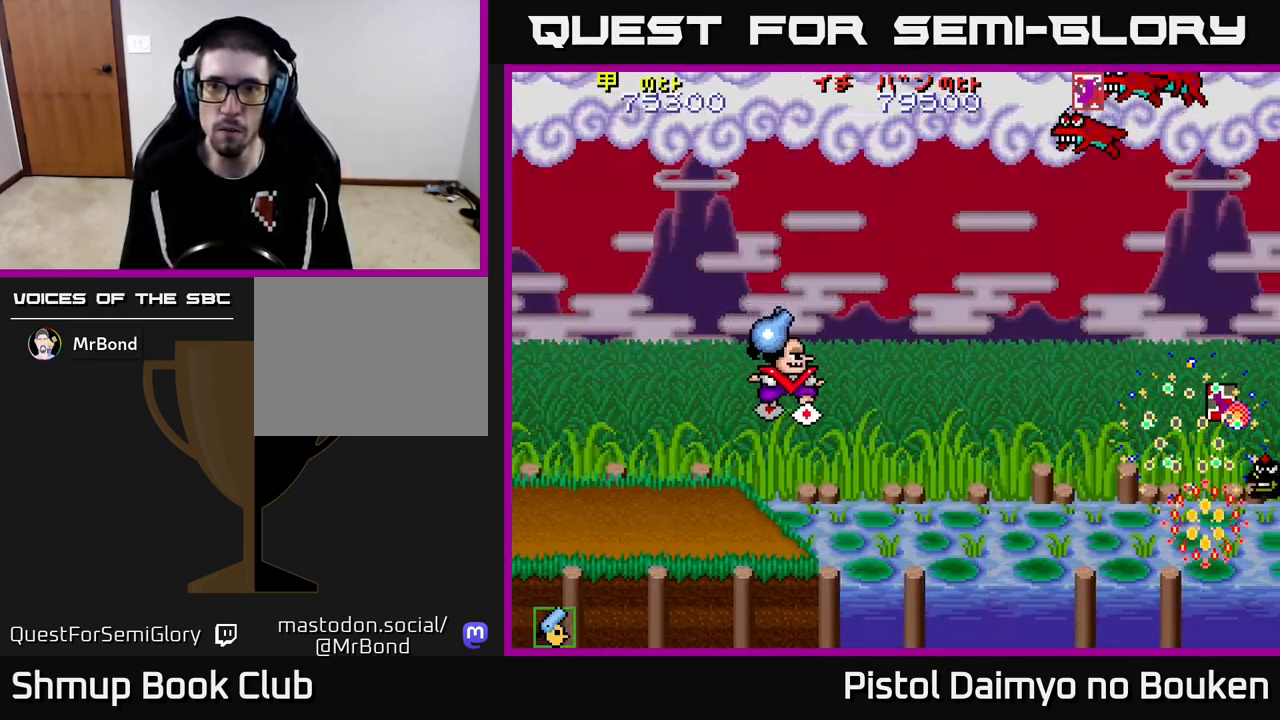
{"buttons": ["DPAD_DOWN", "DPAD_RIGHT"], "left_stick": "center", "events": [[500, "A", "up"]]}
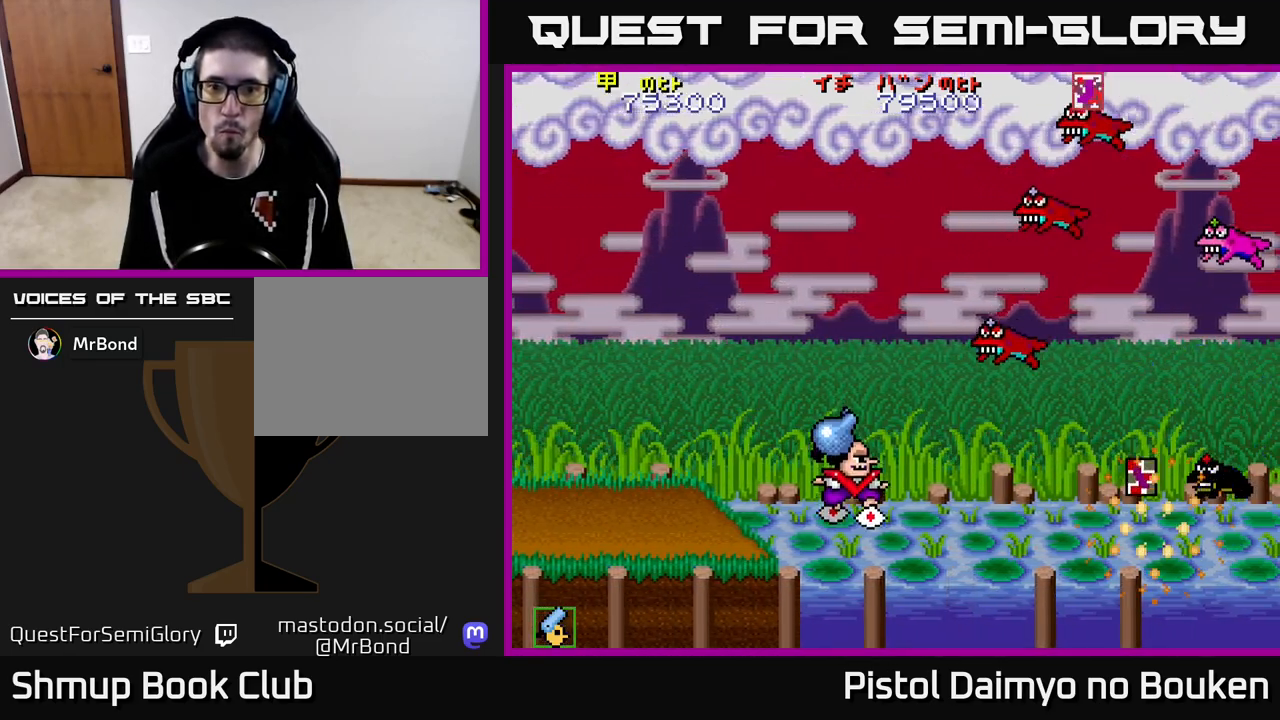
{"buttons": ["DPAD_RIGHT"], "left_stick": "center", "events": [[17, "DPAD_DOWN", "up"], [117, "A", "down"], [117, "DPAD_RIGHT", "up"], [150, "A", "up"], [150, "DPAD_LEFT", "down"], [250, "A", "down"], [317, "A", "up"], [383, "A", "down"], [450, "A", "up"], [450, "DPAD_LEFT", "up"], [500, "DPAD_RIGHT", "down"]]}
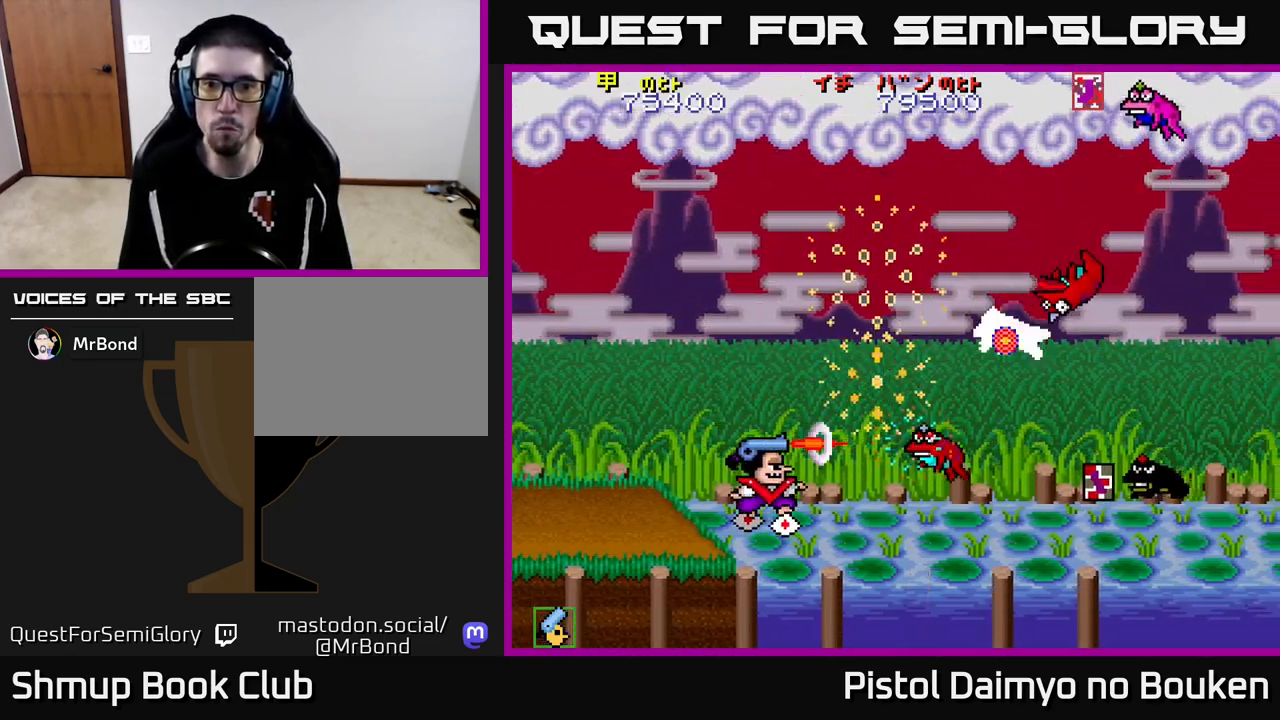
{"buttons": [], "left_stick": "center"}
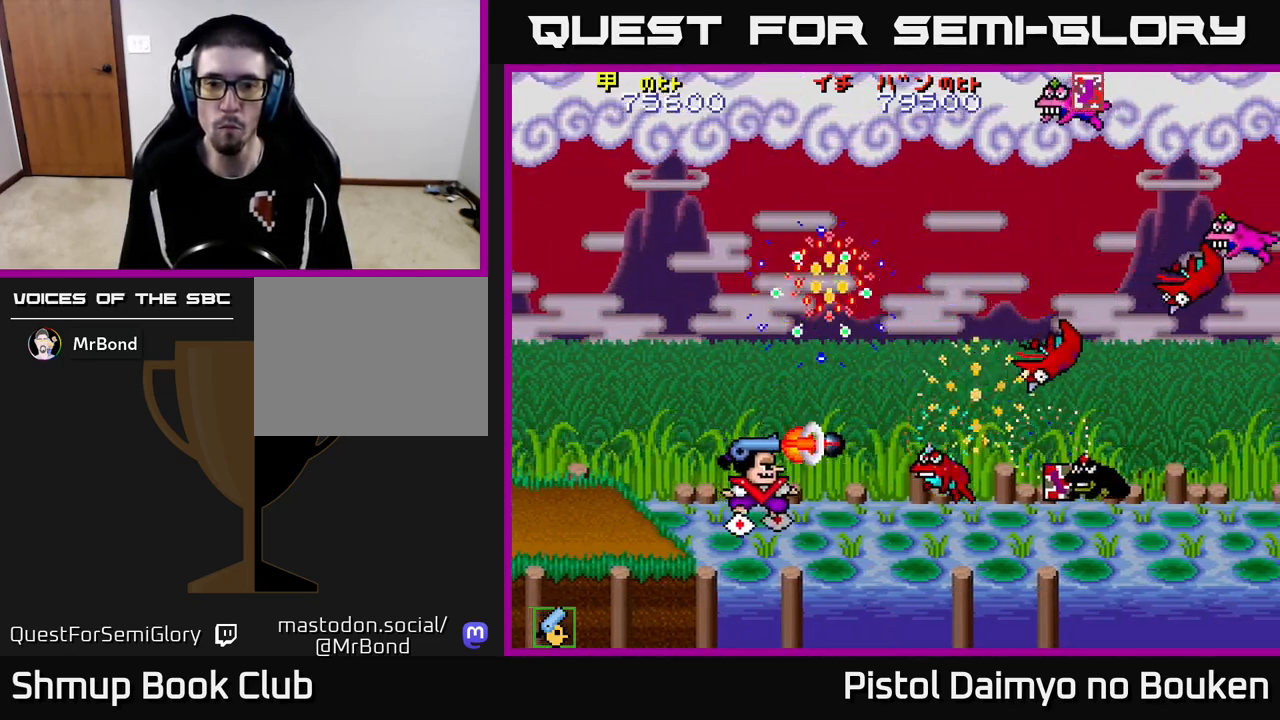
{"buttons": [], "left_stick": "center", "events": [[17, "A", "down"], [17, "DPAD_LEFT", "down"], [83, "A", "up"], [167, "A", "down"], [167, "DPAD_LEFT", "up"], [267, "A", "up"], [350, "A", "down"], [433, "A", "up"]]}
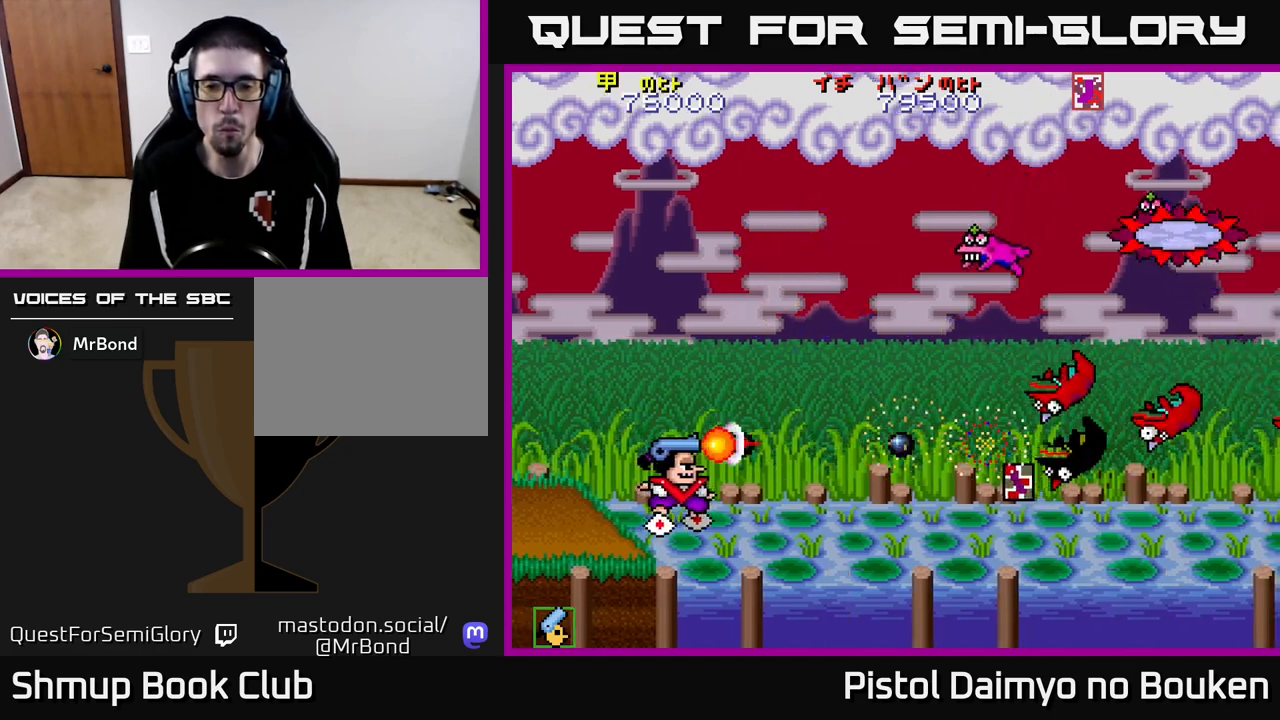
{"buttons": ["DPAD_RIGHT"], "left_stick": "center", "events": [[33, "A", "down"], [100, "A", "up"], [200, "A", "down"], [283, "A", "up"], [367, "A", "down"], [450, "A", "up"], [483, "DPAD_RIGHT", "down"]]}
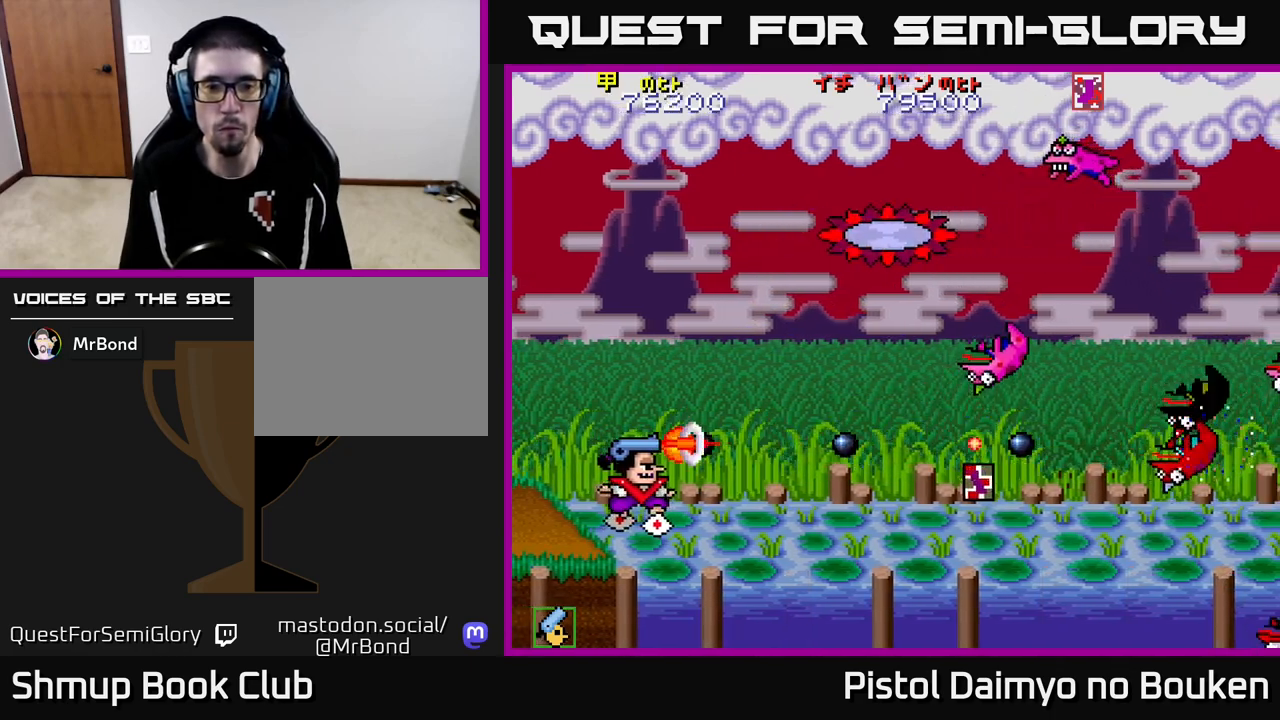
{"buttons": [], "left_stick": "center", "events": [[33, "A", "down"], [133, "A", "up"], [183, "DPAD_RIGHT", "up"], [200, "A", "down"], [300, "A", "up"], [400, "A", "down"], [483, "A", "up"]]}
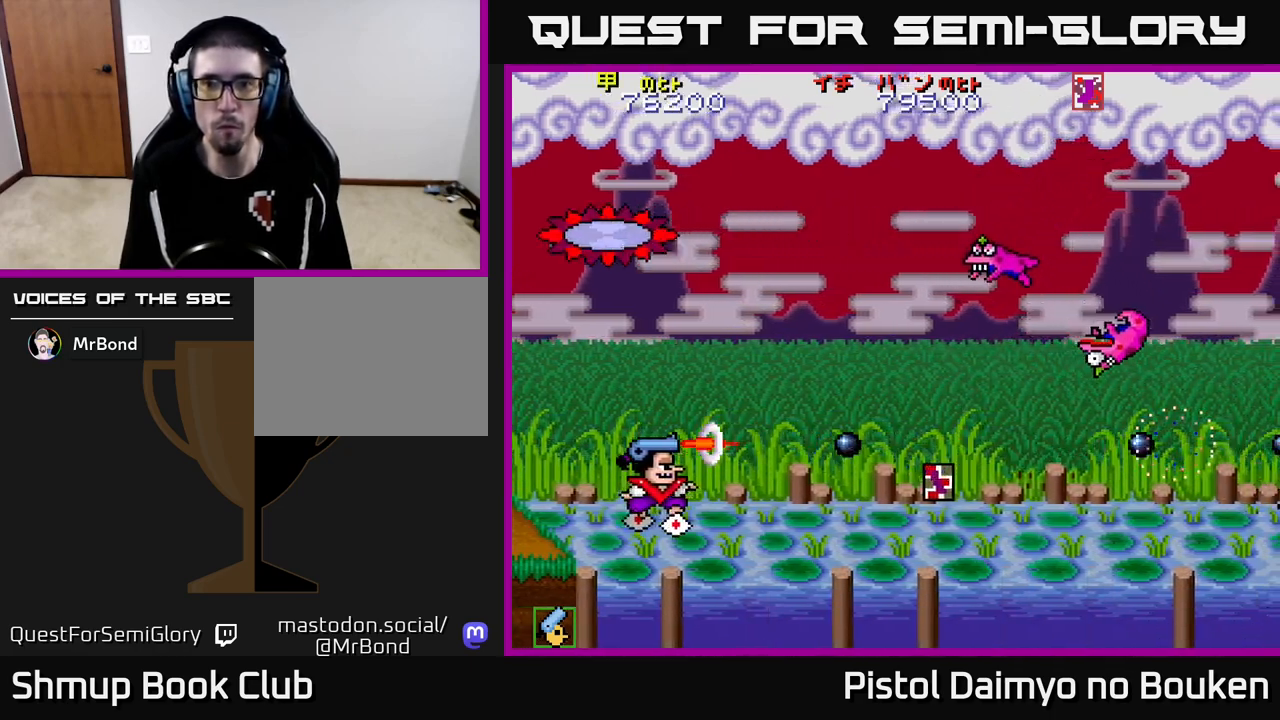
{"buttons": ["A", "DPAD_RIGHT"], "left_stick": "center", "events": [[100, "A", "down"], [167, "A", "up"], [250, "DPAD_RIGHT", "down"], [267, "A", "down"], [350, "A", "up"], [433, "A", "down"]]}
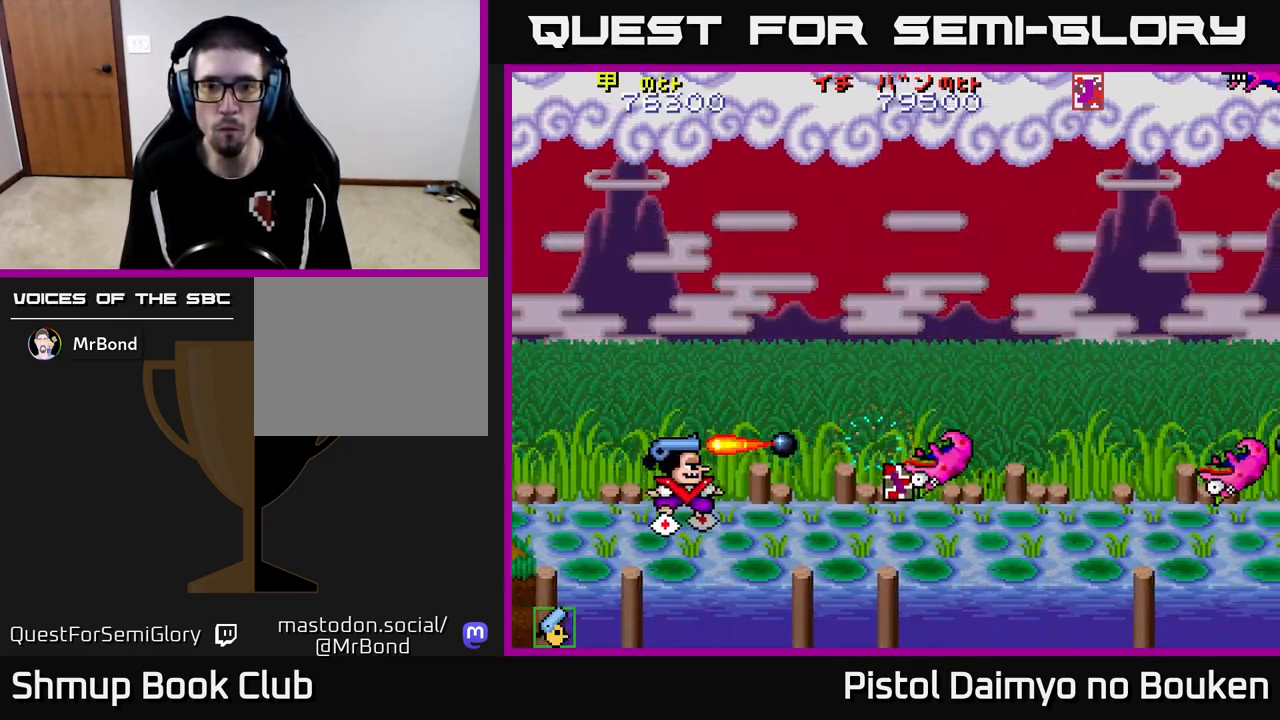
{"buttons": ["A", "DPAD_RIGHT"], "left_stick": "center", "events": [[17, "A", "up"], [133, "A", "down"], [200, "A", "up"], [283, "A", "down"], [383, "A", "up"], [483, "A", "down"]]}
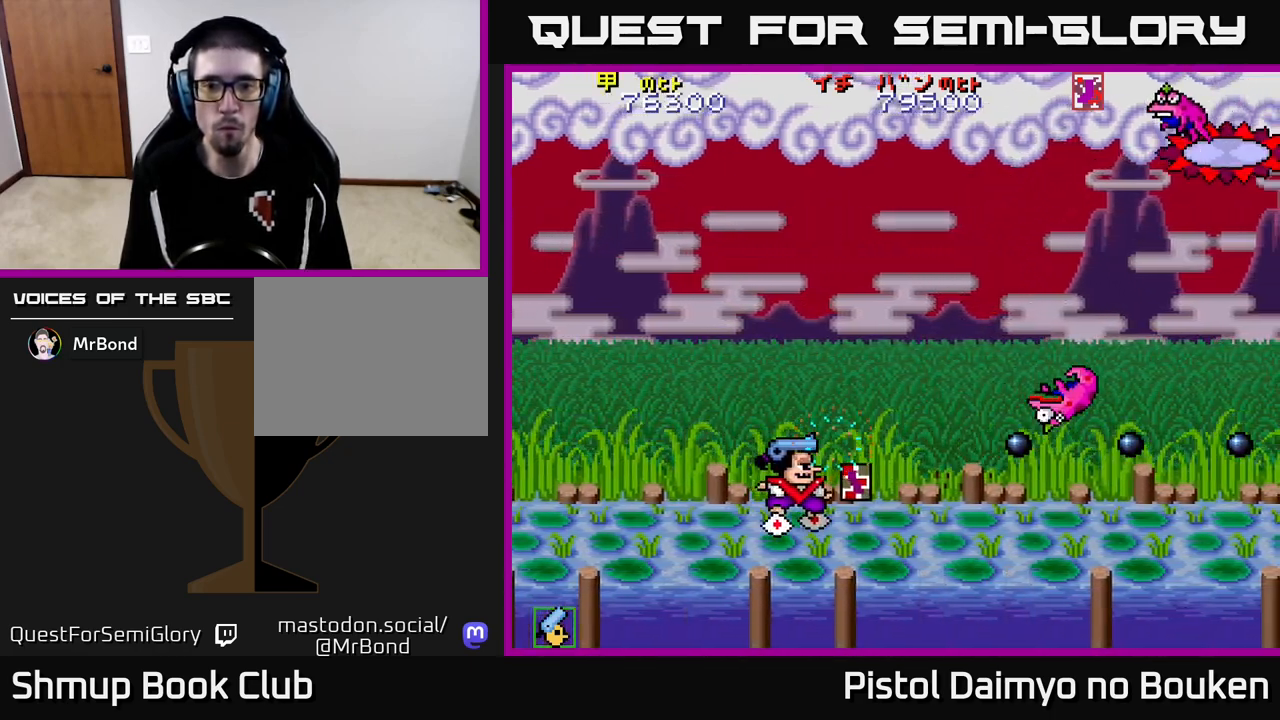
{"buttons": ["DPAD_UP"], "left_stick": "center", "events": [[67, "A", "up"], [167, "A", "down"], [183, "DPAD_RIGHT", "up"], [233, "DPAD_LEFT", "down"], [250, "A", "up"], [367, "A", "down"], [417, "DPAD_UP", "down"], [433, "DPAD_LEFT", "up"], [450, "A", "up"]]}
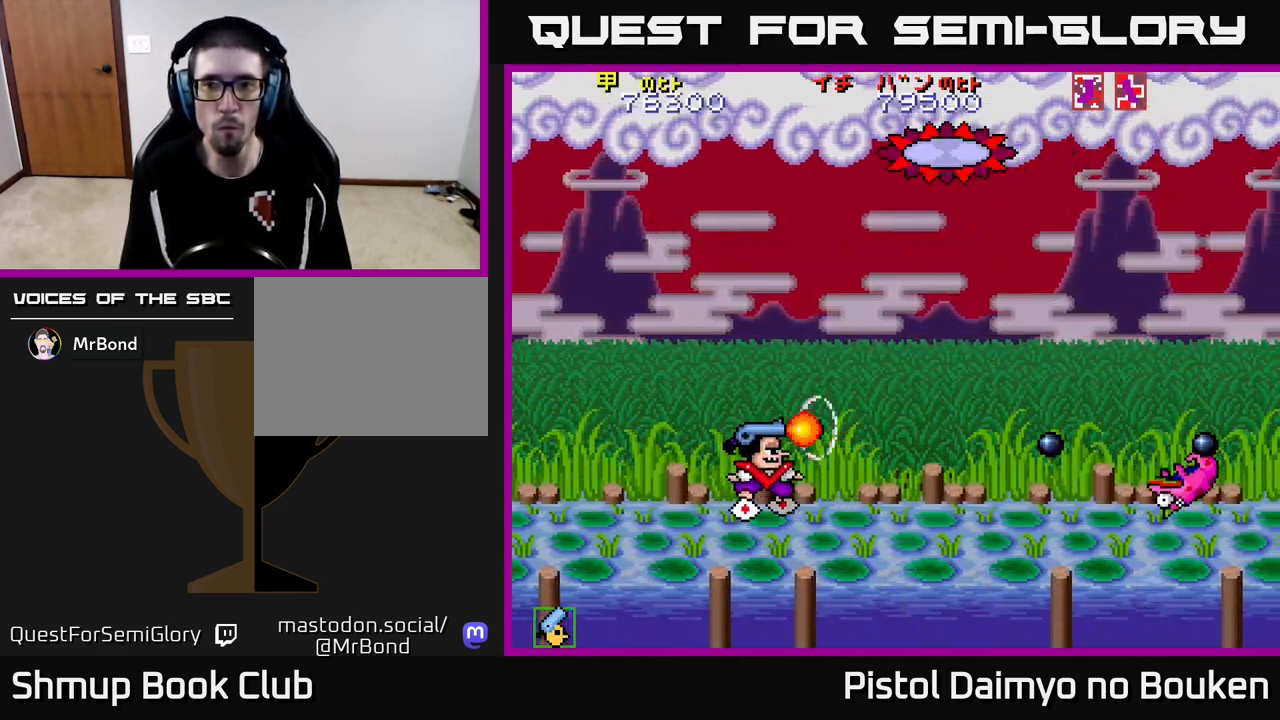
{"buttons": ["A", "DPAD_UP"], "left_stick": "center", "events": [[450, "A", "down"]]}
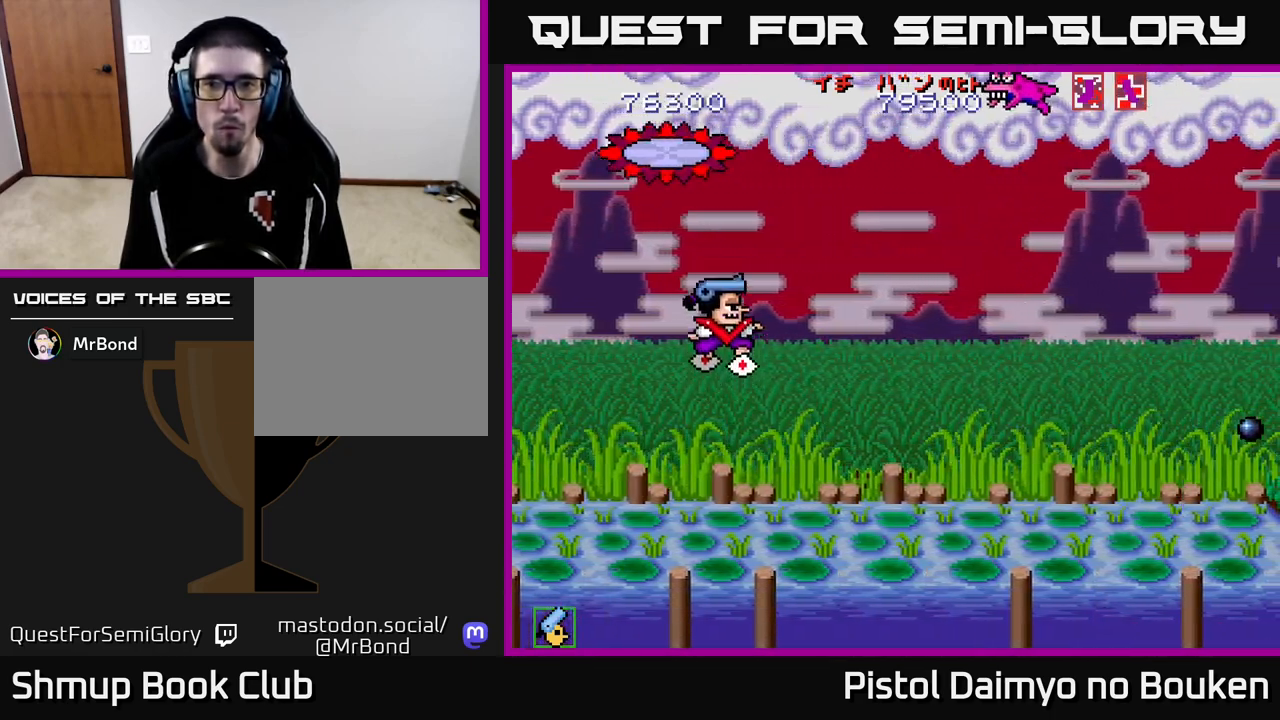
{"buttons": ["A", "DPAD_DOWN"], "left_stick": "center", "events": [[50, "A", "up"], [67, "DPAD_UP", "up"], [117, "DPAD_DOWN", "down"], [133, "A", "down"], [217, "A", "up"], [317, "A", "down"], [383, "A", "up"], [467, "A", "down"]]}